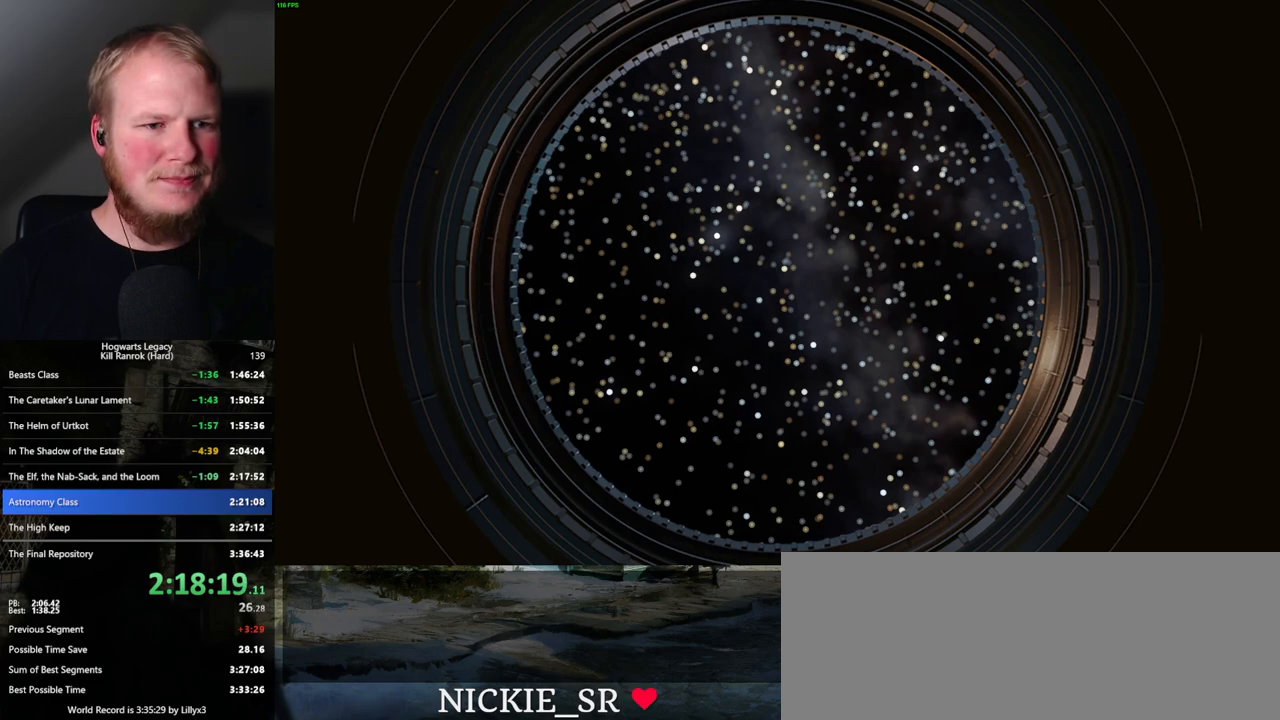
Gameplay with keyboard and mouse; each line is a JSON object with the keys and mouse buttons held at the frame after it. "events" lists presses ("down") and releases ("up") of ".", "/", "0", "1", "2", "3", "4", "5", "6", "7", "8", "9", "a", "alt_l", "alt_r", "b", "backslash", "backspace", "c", "caps_lock", "comma", "ctrl_l", "ctrl_r", "d", "e", "equals", "escape", "f", "f1", "f10", "f11", "f12", "f2", "f3", "f4", "f5", "f6", "f7", "f8", "f9", "g", "h", "i", "j", "k", "l", "lbracket", "m", "minus", "n", "o", "p", "q", "quote", "r", "rbracket", "return", "s", "semicolon", "shift_l", "shift_r", "space", "super_l", "super_r", "t", "tab", "tilde", "u", "v", "w", "x", "y", "z", "mouse_left", "mouse_wheel", "mouse_right", "mouse_mb4" and "mouse_mb5" between this image and that frame as [ms after this image, input, new state], when the widget could be followed in between. "mouse_left", "mouse_wheel", "mouse_right", "mouse_mb4", "mouse_mb5" = the "left", "wheel", "right", "mb4", "mb5" buttons of the "mouse" list. No other keys are recorded. "wheel" means that the mouse wheel is clicked or scrolled. Mouse movement is not recorded.
{"keys": ["f"], "mouse": [], "events": [[417, "f", "down"]]}
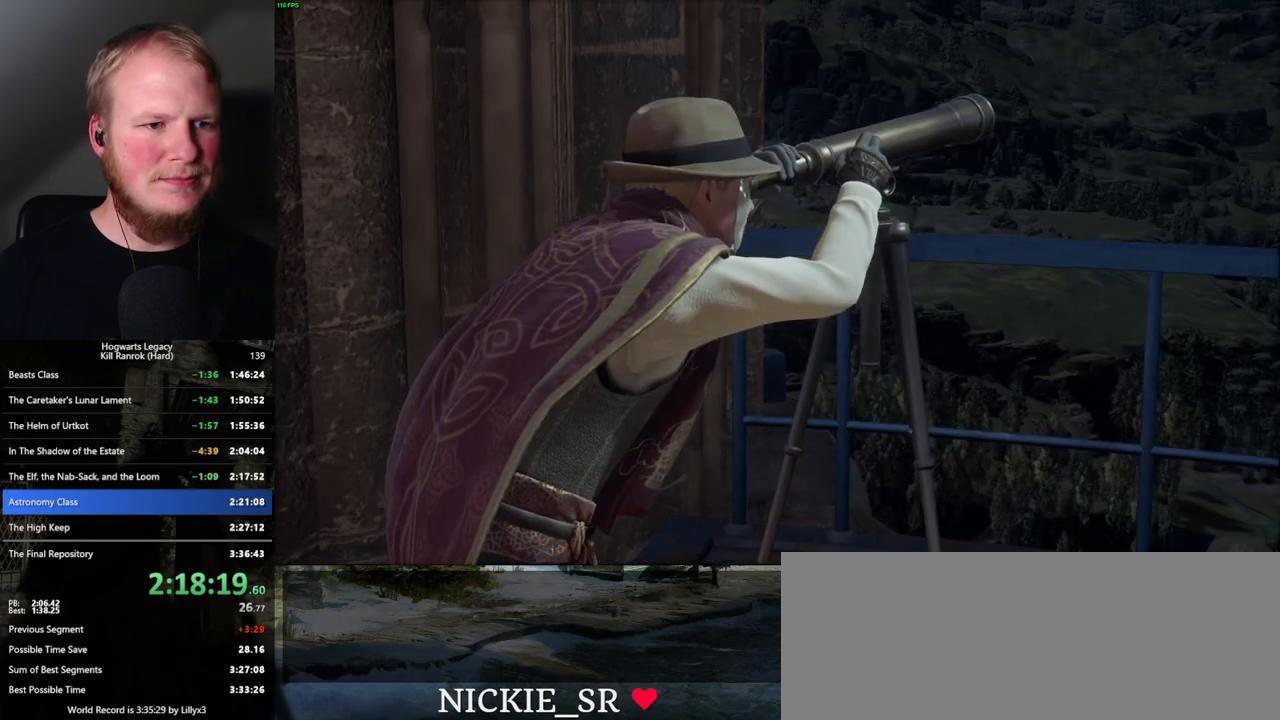
{"keys": ["q"], "mouse": [], "events": [[350, "f", "up"], [367, "q", "down"]]}
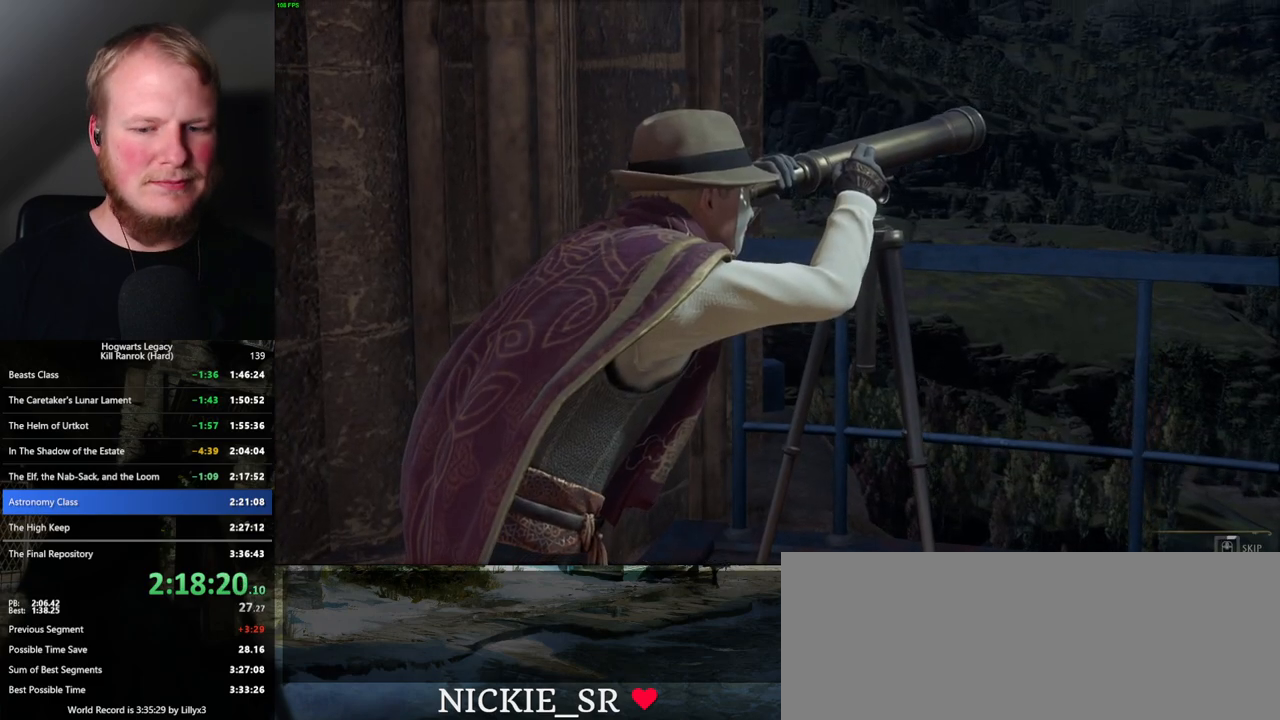
{"keys": ["q"], "mouse": [], "events": []}
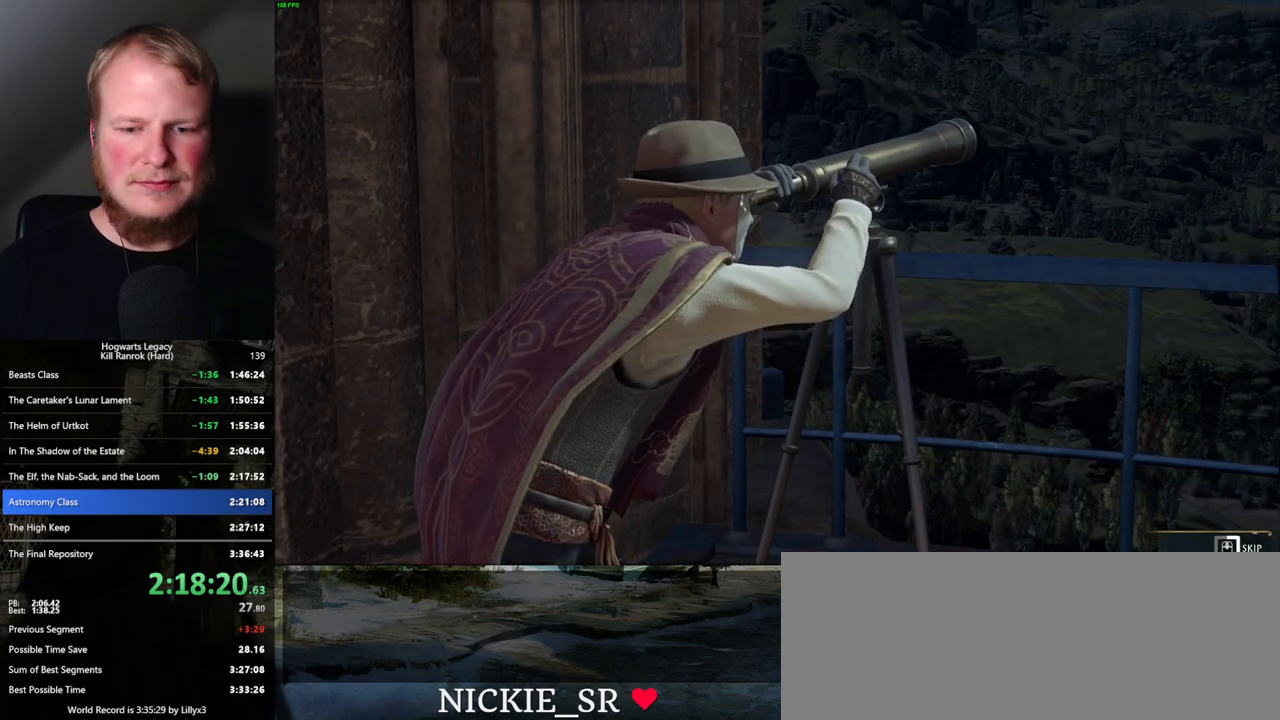
{"keys": ["q"], "mouse": [], "events": []}
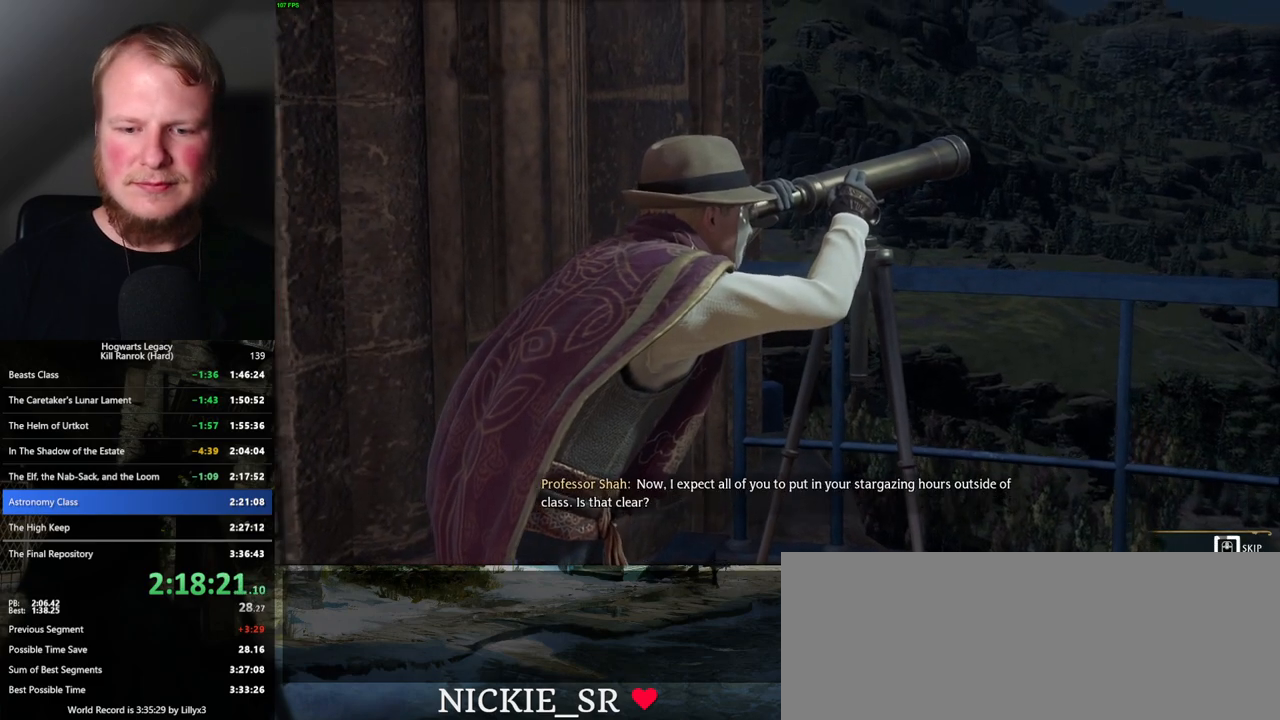
{"keys": ["q"], "mouse": [], "events": []}
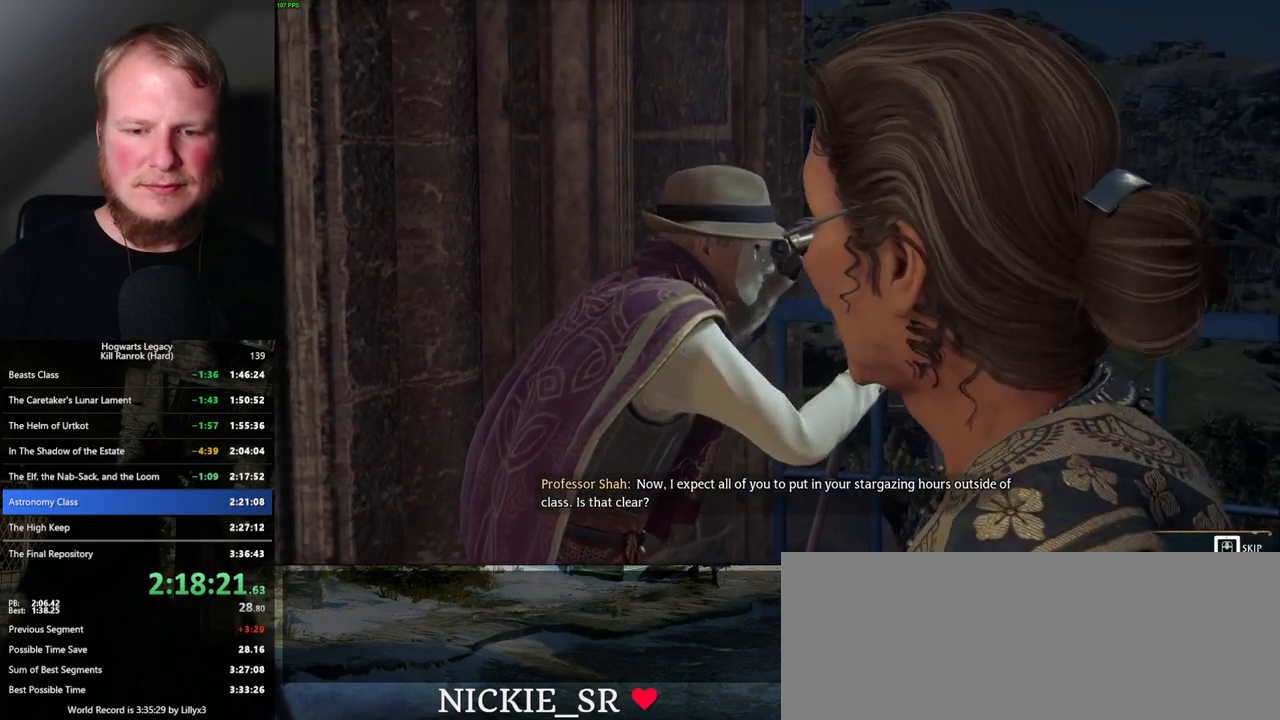
{"keys": ["q"], "mouse": [], "events": []}
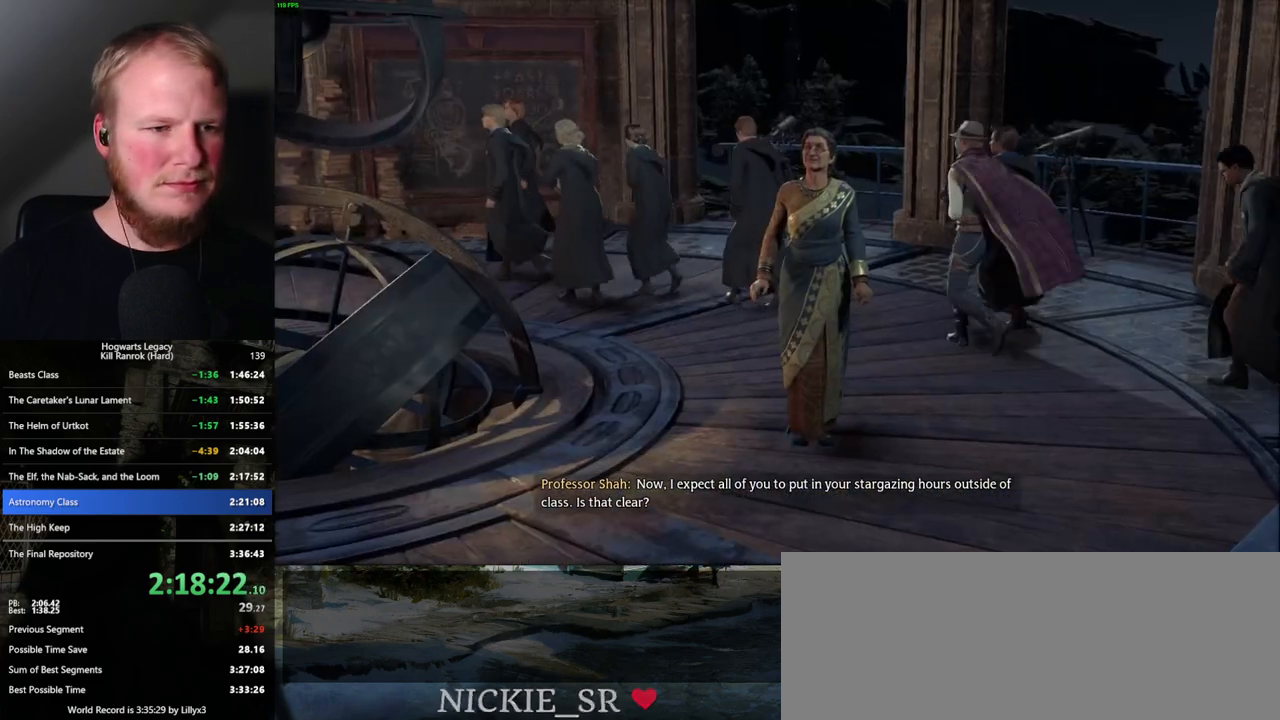
{"keys": [], "mouse": [], "events": [[200, "q", "up"]]}
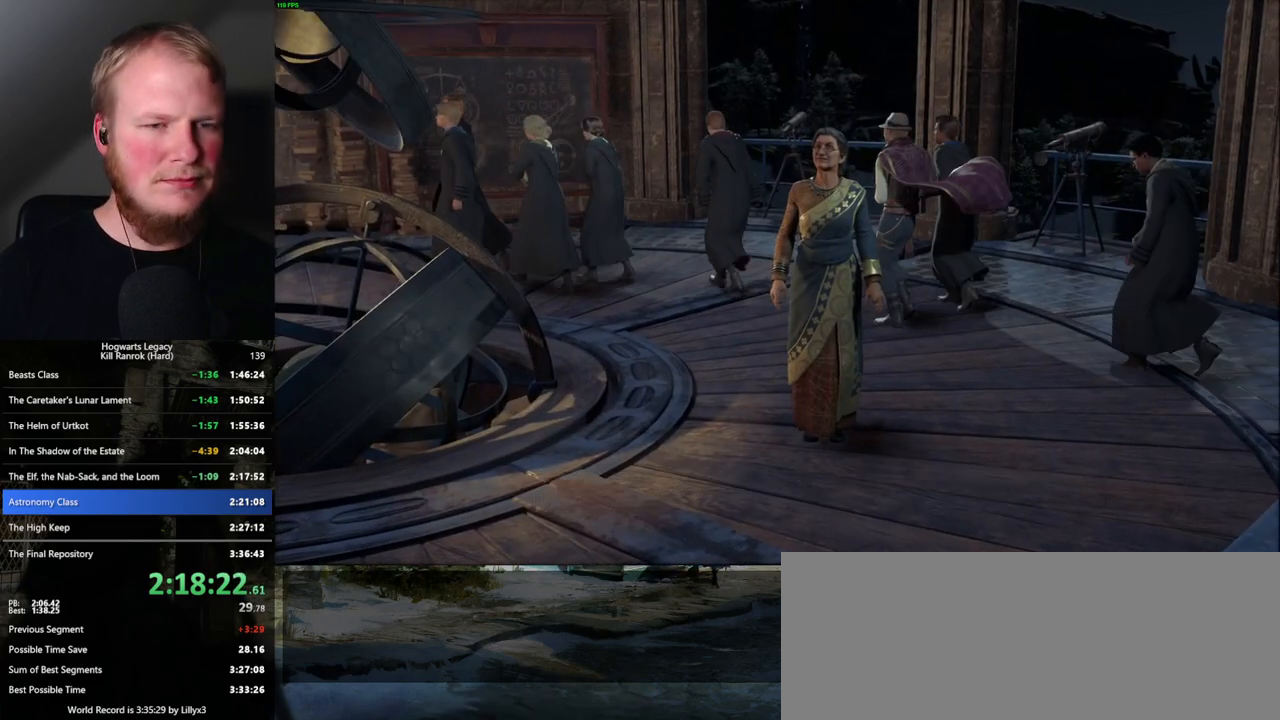
{"keys": [], "mouse": [], "events": []}
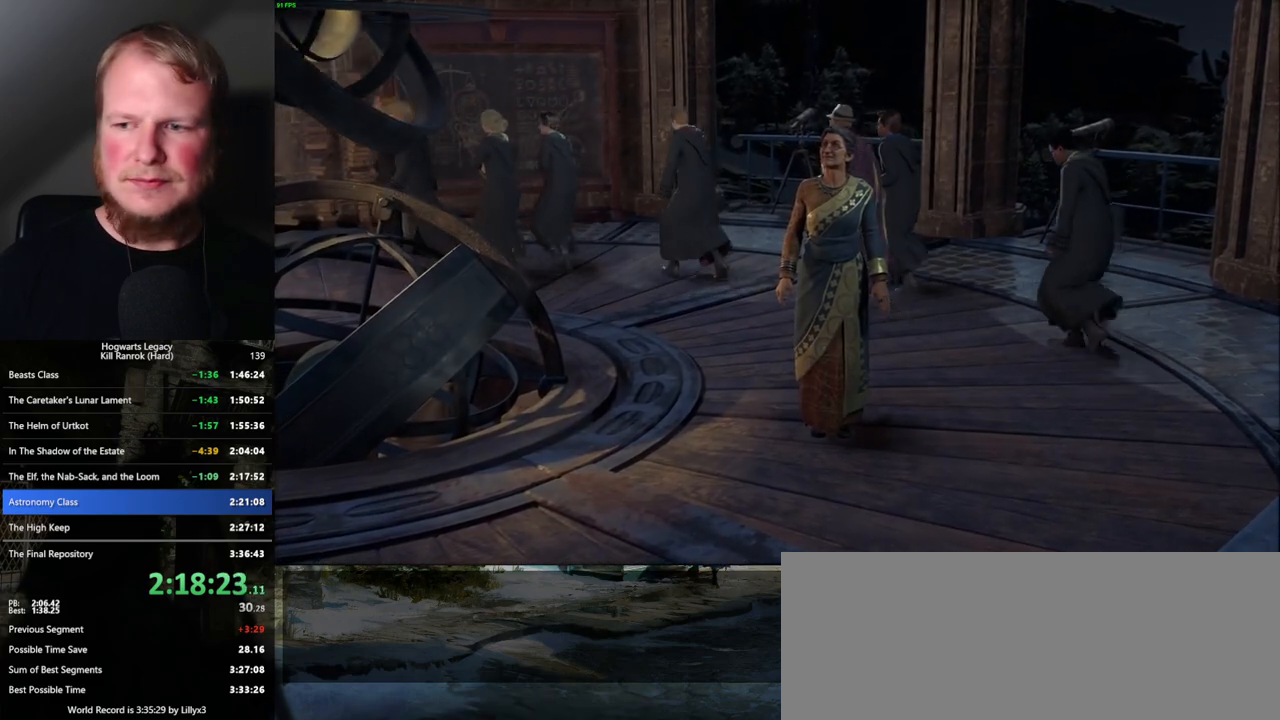
{"keys": [], "mouse": [], "events": []}
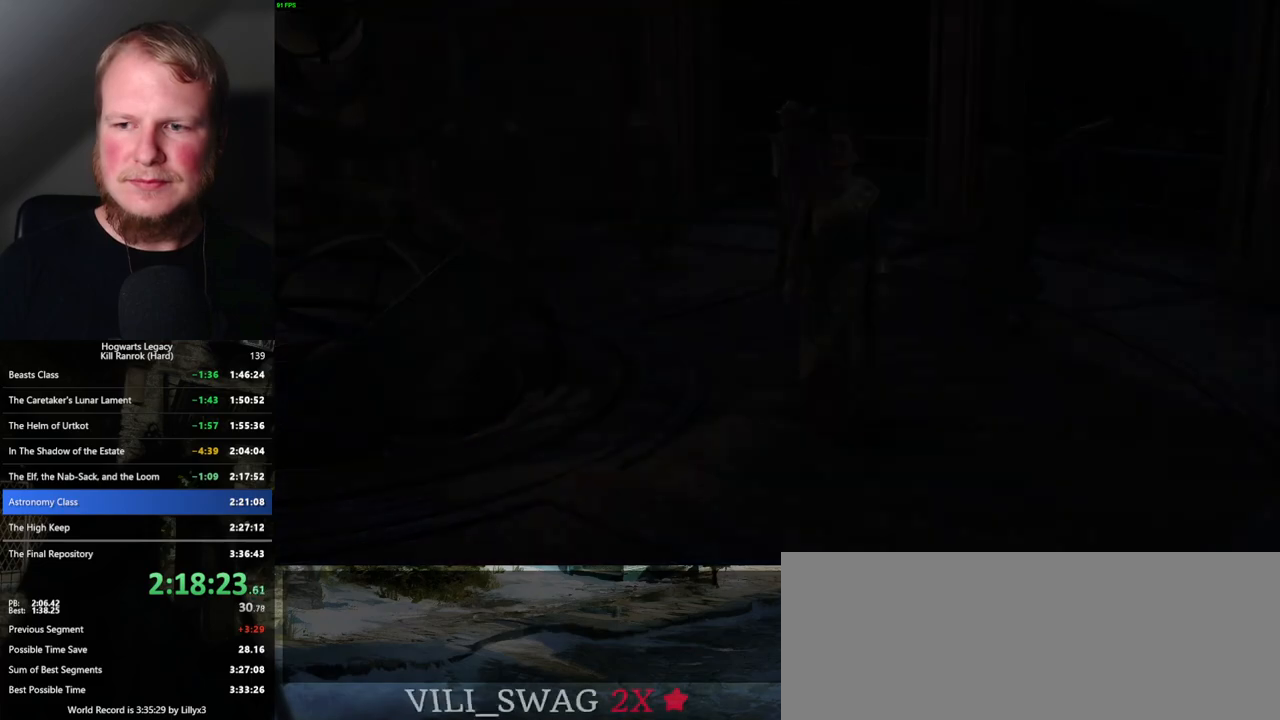
{"keys": [], "mouse": [], "events": []}
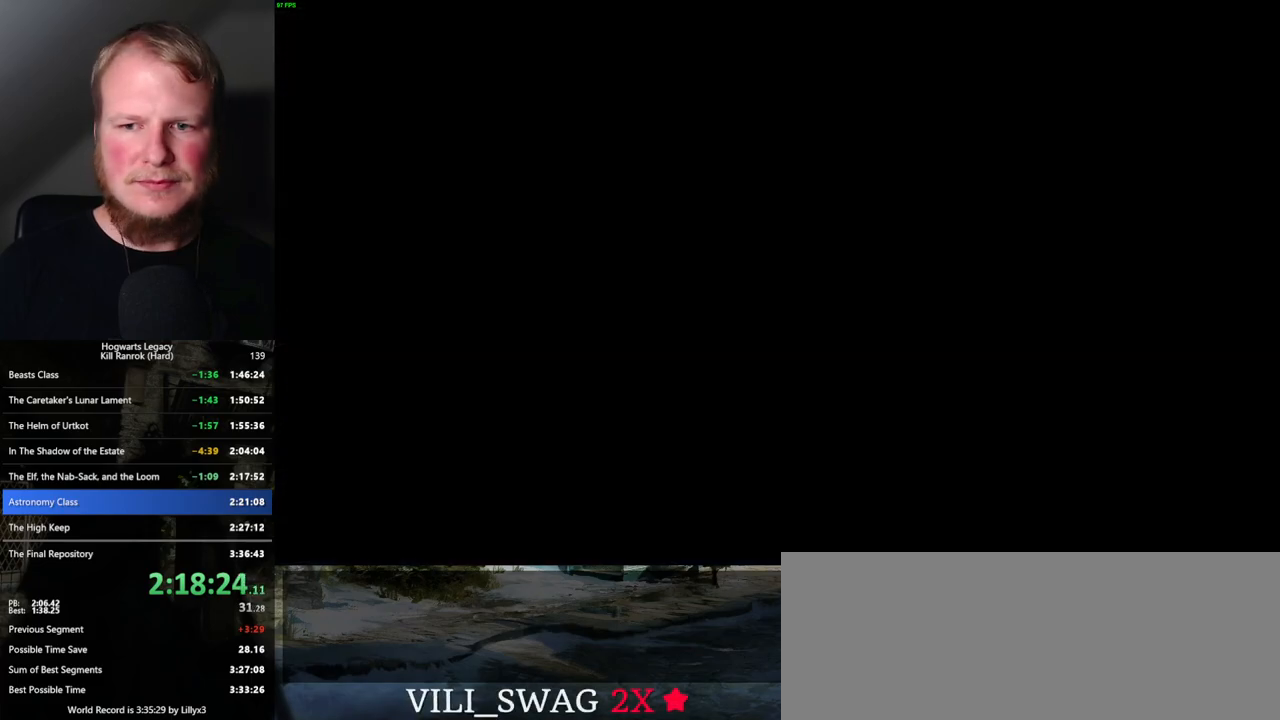
{"keys": [], "mouse": ["wheel"], "events": [[417, "mouse_wheel", "down"], [433, "mouse_wheel", "up"], [450, "mouse_wheel", "down"]]}
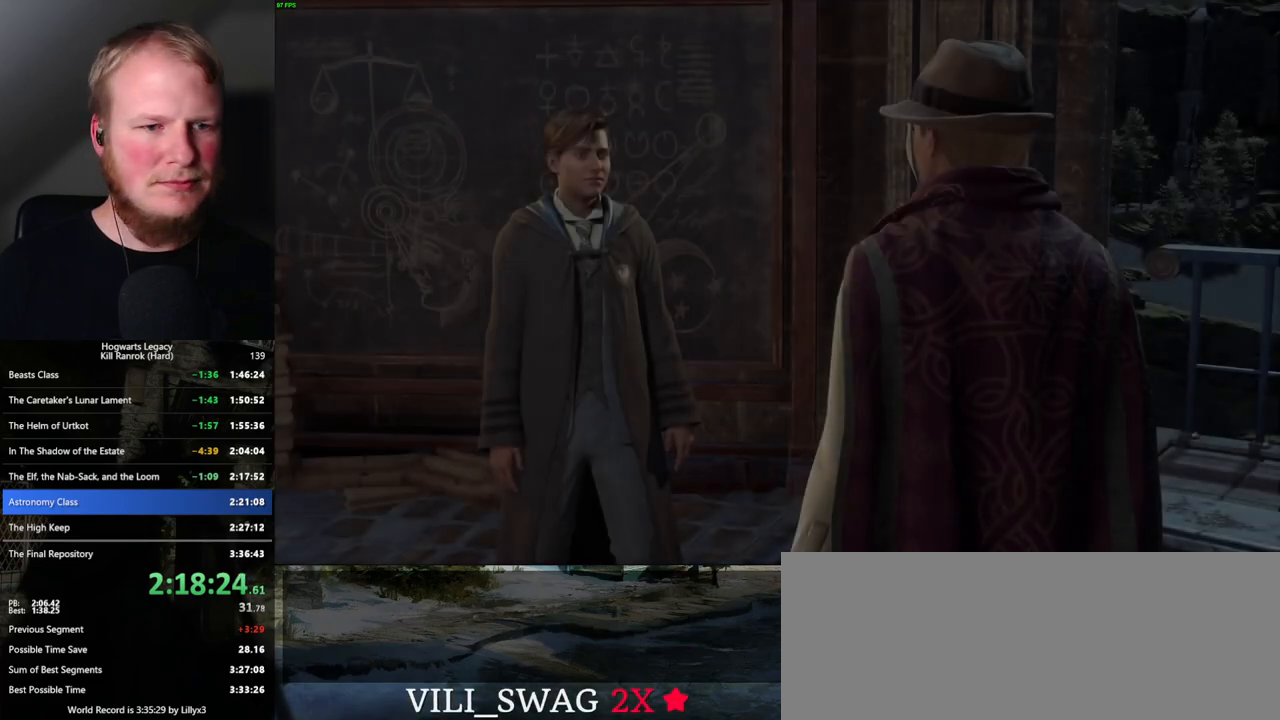
{"keys": ["q"], "mouse": [], "events": [[33, "mouse_wheel", "up"], [33, "q", "down"], [50, "space", "down"], [100, "q", "up"], [117, "space", "up"], [183, "q", "down"], [217, "space", "down"], [267, "q", "up"], [267, "space", "up"], [300, "mouse_wheel", "down"], [317, "mouse_wheel", "up"], [350, "q", "down"], [383, "space", "down"], [417, "q", "up"], [417, "space", "up"], [433, "mouse_wheel", "down"], [467, "mouse_wheel", "up"], [500, "q", "down"]]}
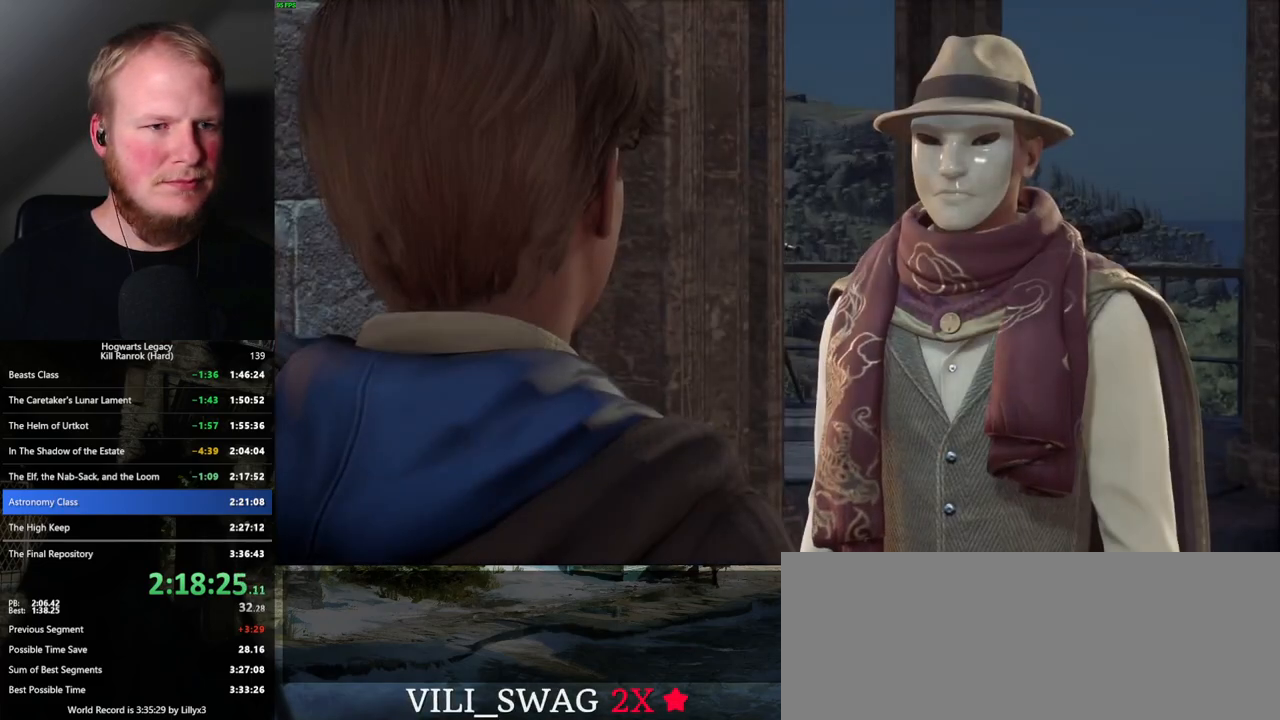
{"keys": ["q", "space"], "mouse": [], "events": [[33, "space", "down"], [83, "q", "up"], [83, "space", "up"], [150, "q", "down"], [183, "space", "down"], [233, "space", "up"], [250, "q", "up"], [267, "mouse_wheel", "down"], [283, "mouse_wheel", "up"], [283, "q", "down"], [317, "mouse_wheel", "down"], [333, "mouse_wheel", "up"], [333, "space", "down"], [367, "q", "up"], [400, "space", "up"], [483, "q", "down"], [500, "space", "down"]]}
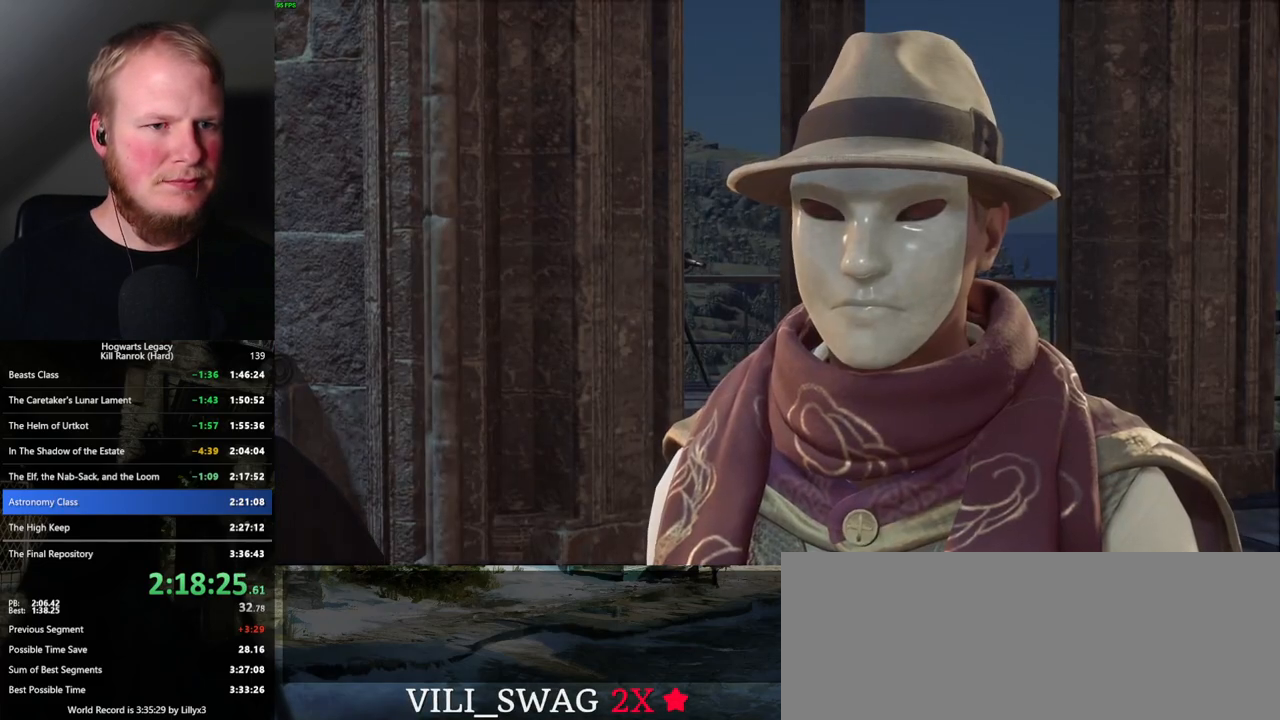
{"keys": ["q"], "mouse": [], "events": [[33, "q", "up"], [50, "space", "up"], [133, "q", "down"], [167, "space", "down"], [183, "mouse_wheel", "down"], [200, "mouse_wheel", "up"], [200, "q", "up"], [200, "space", "up"], [233, "mouse_wheel", "down"], [283, "mouse_wheel", "up"], [283, "q", "down"], [300, "space", "down"], [350, "q", "up"], [350, "space", "up"], [433, "q", "down"], [467, "space", "down"], [500, "space", "up"]]}
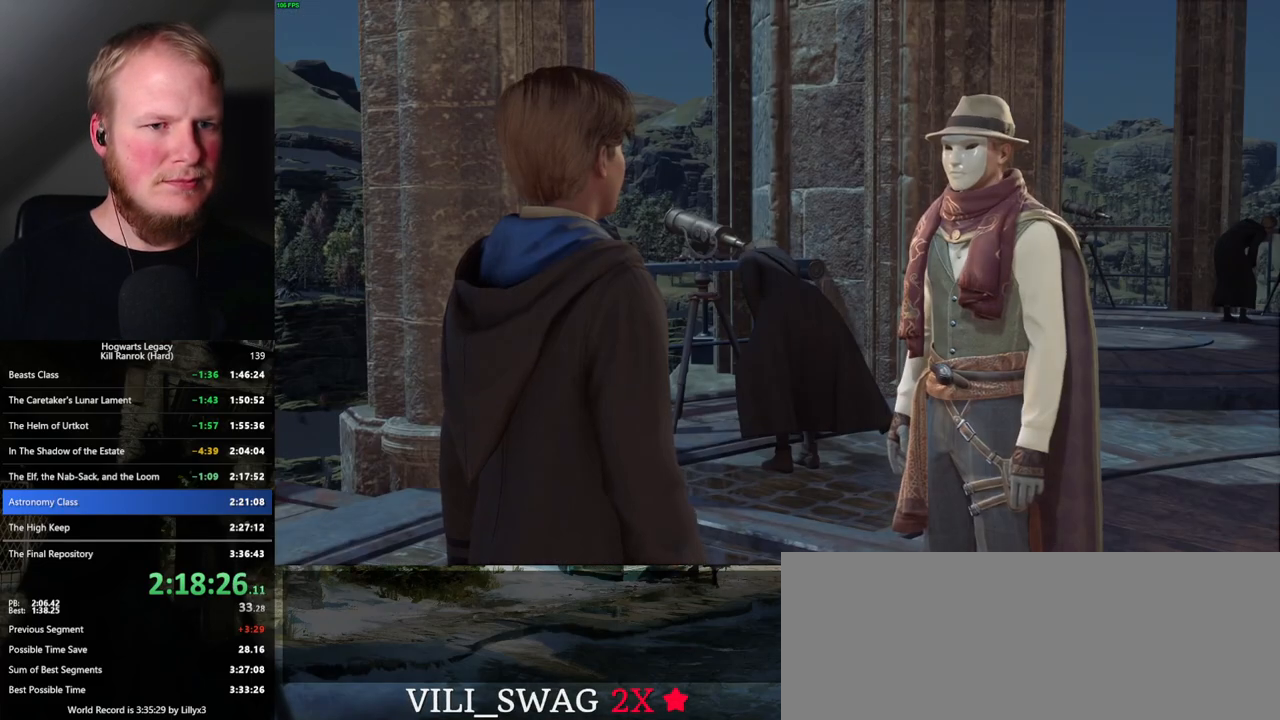
{"keys": [], "mouse": [], "events": [[17, "q", "up"], [83, "mouse_wheel", "down"], [83, "q", "down"], [100, "mouse_wheel", "up"], [117, "mouse_wheel", "down"], [133, "mouse_wheel", "up"], [133, "space", "down"], [167, "mouse_wheel", "down"], [183, "q", "up"], [183, "space", "up"], [233, "mouse_wheel", "up"], [250, "space", "down"], [283, "q", "down"], [300, "q", "up"], [333, "space", "up"], [417, "q", "down"], [450, "space", "down"], [483, "mouse_wheel", "down"], [483, "q", "up"], [483, "space", "up"], [500, "mouse_wheel", "up"]]}
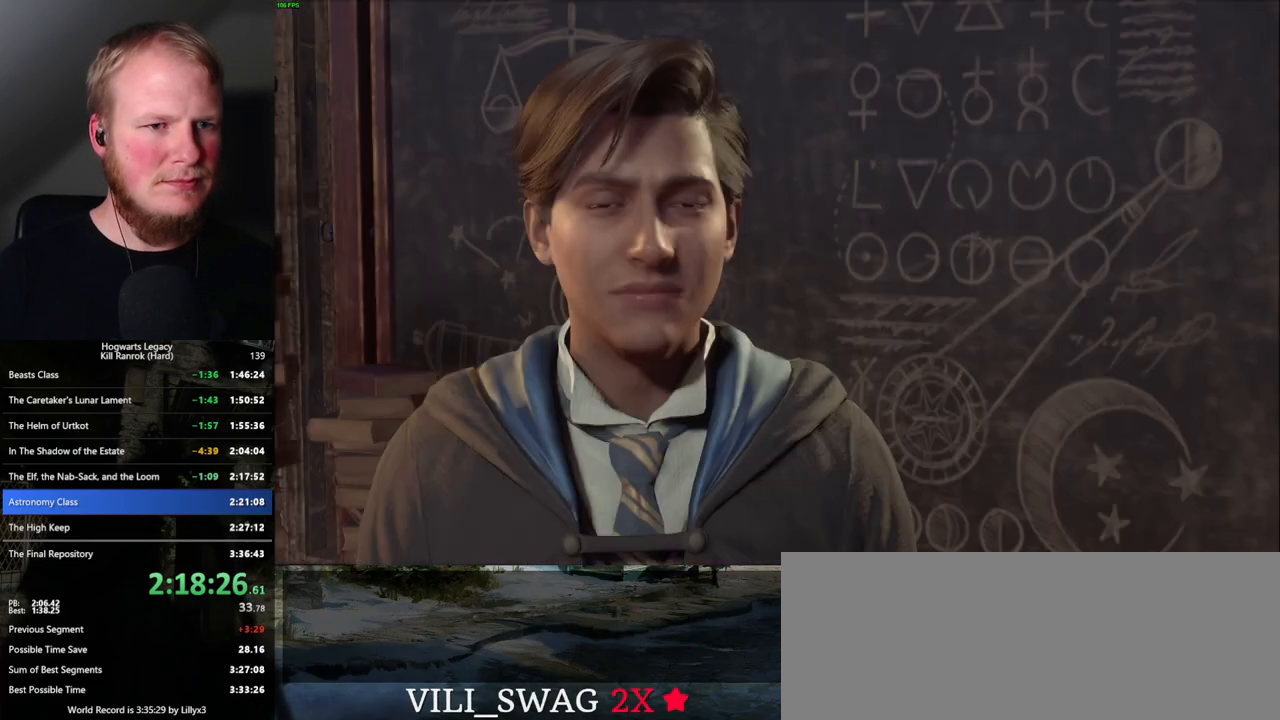
{"keys": [], "mouse": ["wheel"], "events": [[50, "mouse_wheel", "down"], [83, "mouse_wheel", "up"], [83, "q", "down"], [100, "space", "down"], [150, "q", "up"], [167, "space", "up"], [233, "q", "down"], [333, "q", "up"], [367, "q", "down"], [400, "mouse_wheel", "down"], [417, "mouse_wheel", "up"], [433, "space", "down"], [450, "mouse_wheel", "down"], [467, "mouse_wheel", "up"], [467, "q", "up"], [483, "mouse_wheel", "down"], [483, "space", "up"]]}
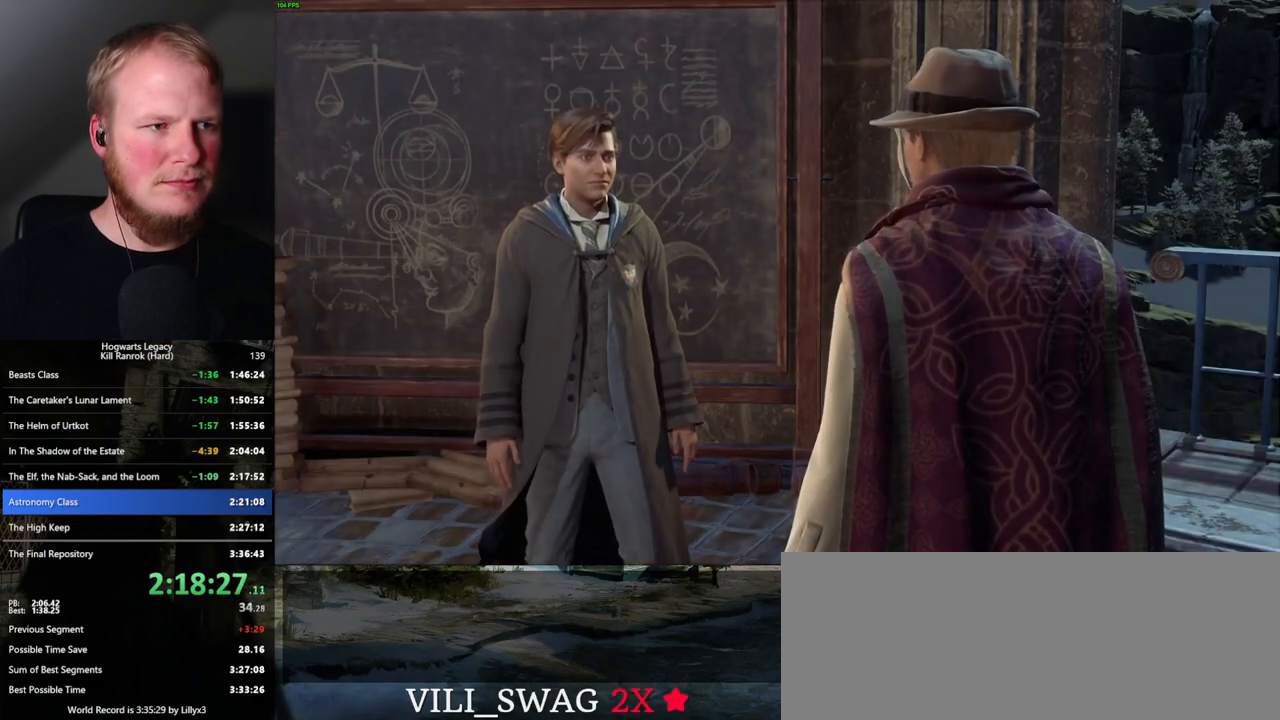
{"keys": [], "mouse": [], "events": [[17, "mouse_wheel", "up"], [67, "q", "down"], [100, "space", "down"], [117, "space", "up"], [150, "q", "up"], [233, "q", "down"], [267, "space", "down"], [317, "q", "up"], [333, "space", "up"], [367, "mouse_wheel", "down"], [417, "q", "down"], [433, "mouse_wheel", "up"], [433, "space", "down"], [450, "q", "up"], [450, "space", "up"]]}
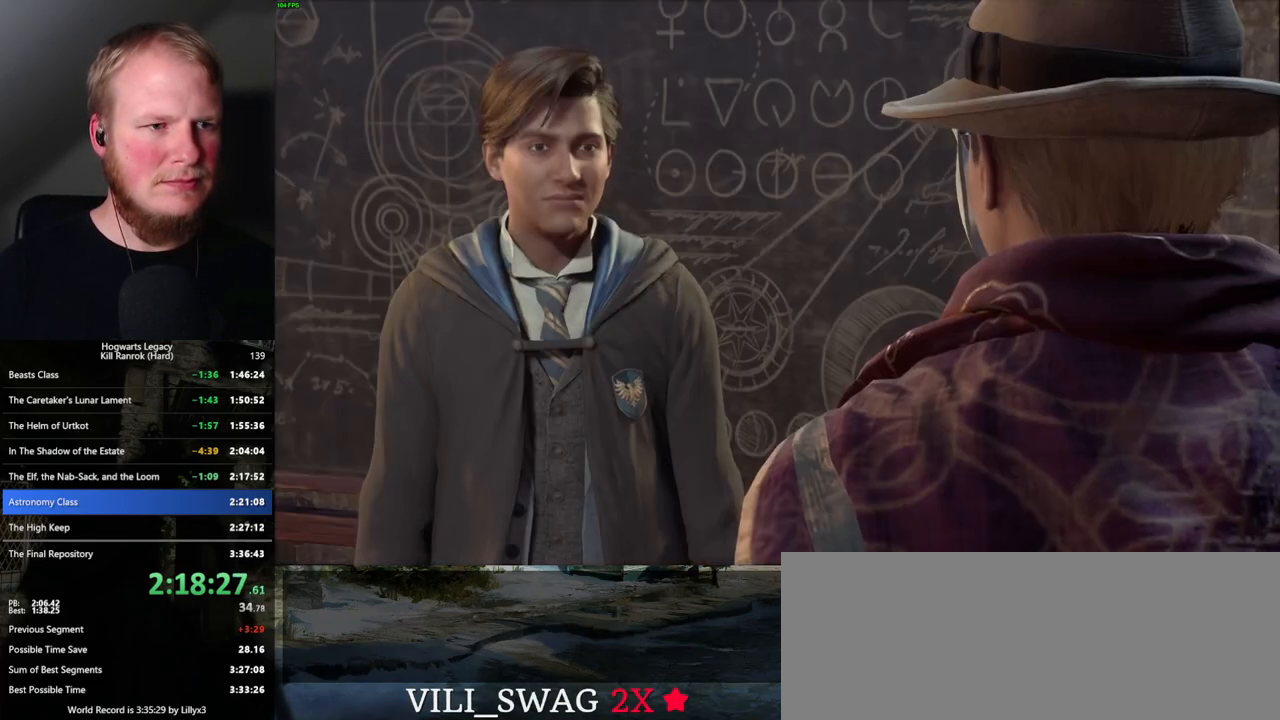
{"keys": [], "mouse": [], "events": [[33, "q", "down"], [67, "space", "down"], [117, "space", "up"], [150, "q", "up"], [183, "mouse_wheel", "down"], [200, "mouse_wheel", "up"], [200, "q", "down"], [217, "mouse_wheel", "down"], [233, "space", "down"], [283, "mouse_wheel", "up"], [283, "q", "up"], [283, "space", "up"], [367, "q", "down"], [467, "q", "up"]]}
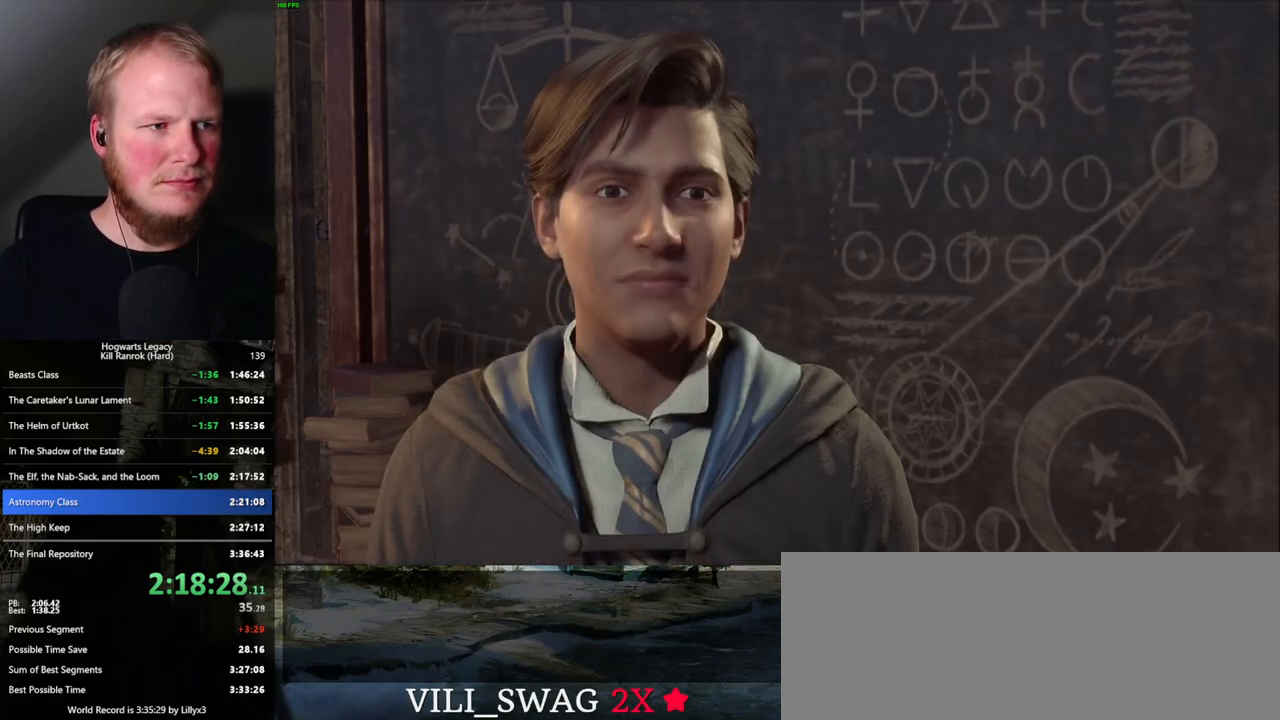
{"keys": [], "mouse": [], "events": [[17, "mouse_wheel", "down"], [50, "mouse_wheel", "up"], [50, "q", "down"], [67, "mouse_wheel", "down"], [67, "space", "down"], [100, "mouse_wheel", "up"], [100, "q", "up"], [100, "space", "up"], [117, "mouse_wheel", "down"], [200, "q", "down"], [217, "mouse_wheel", "up"], [217, "space", "down"], [267, "space", "up"], [283, "q", "up"], [333, "q", "down"], [367, "space", "down"], [433, "space", "up"], [467, "q", "up"]]}
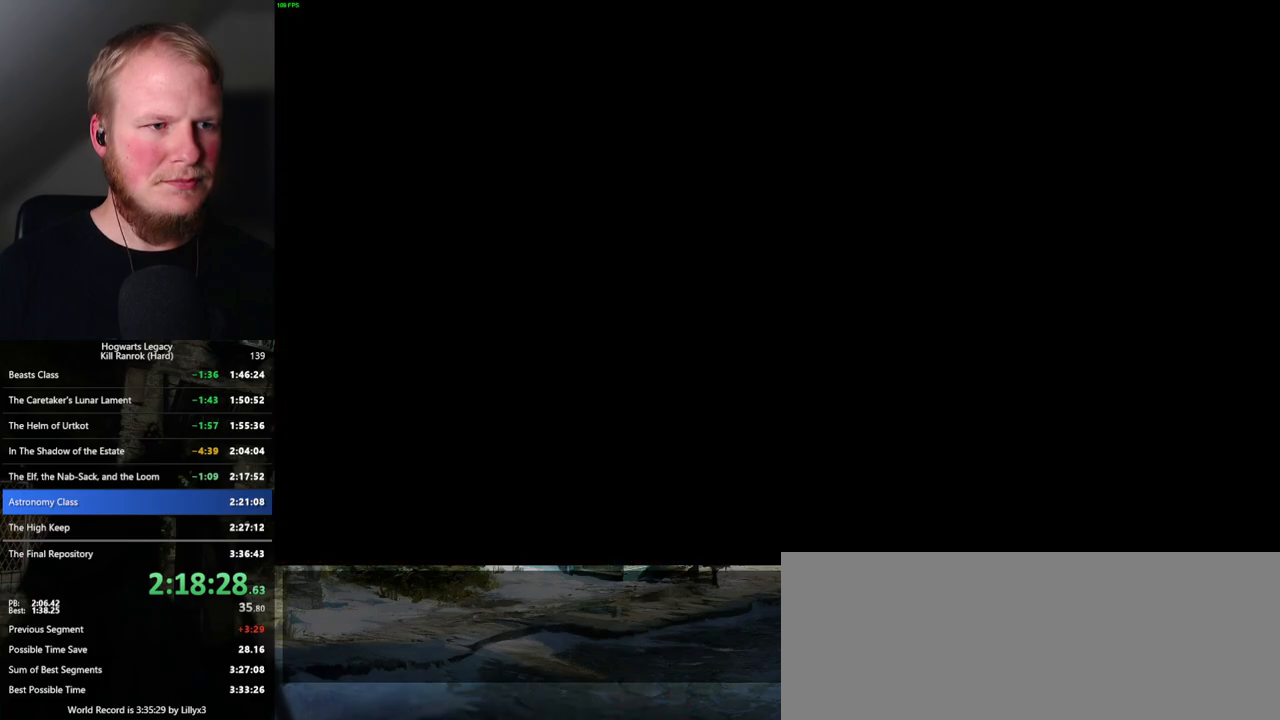
{"keys": ["w"], "mouse": [], "events": [[167, "w", "down"], [317, "shift_l", "down"], [433, "shift_l", "up"]]}
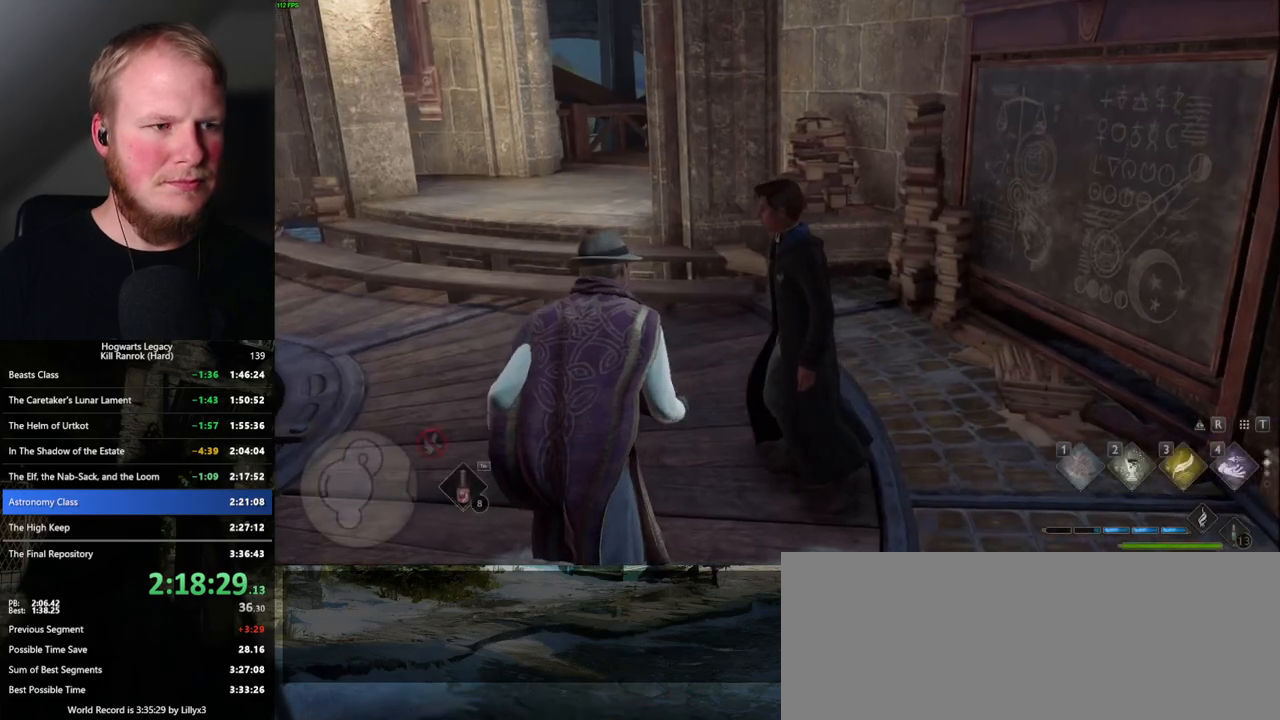
{"keys": ["w"], "mouse": [], "events": []}
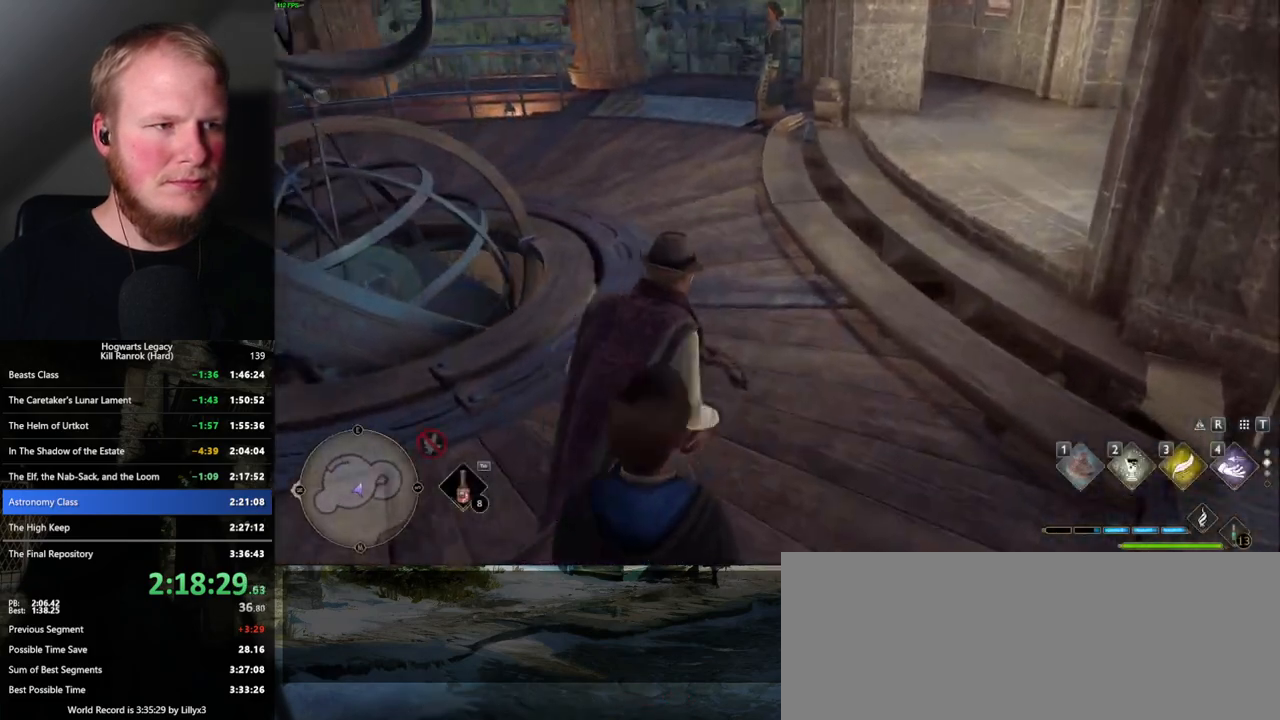
{"keys": ["w"], "mouse": [], "events": []}
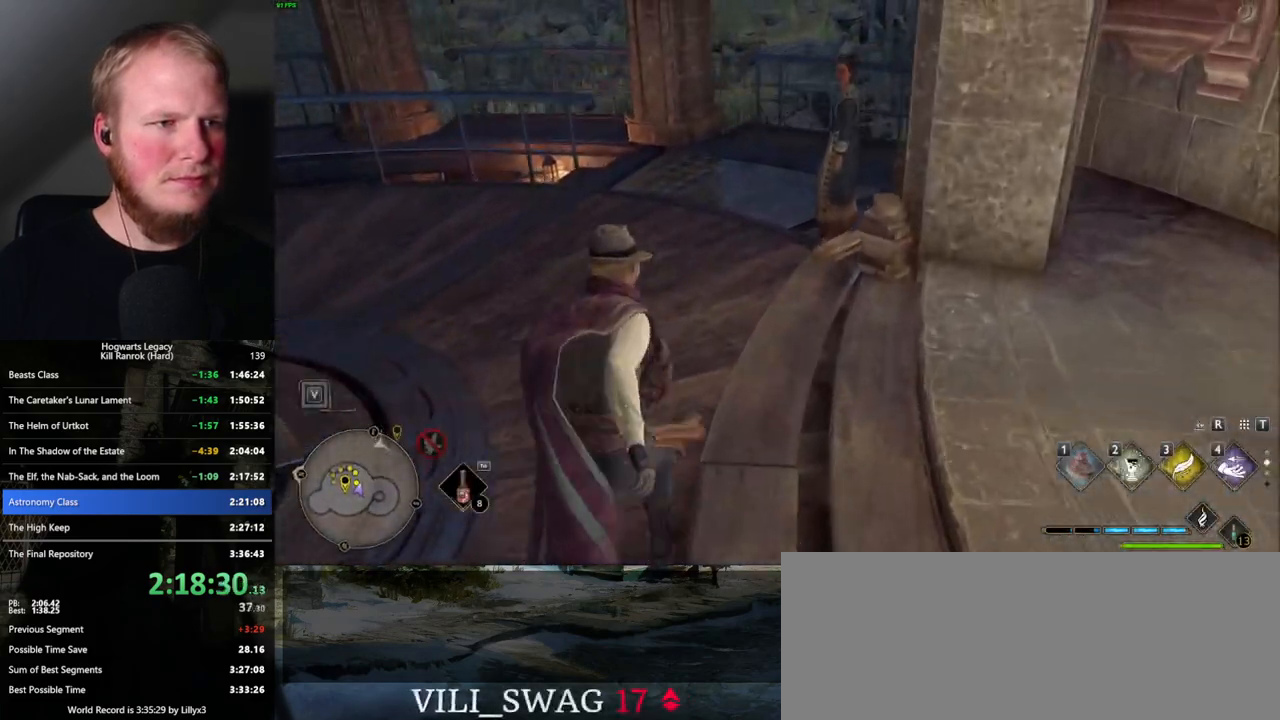
{"keys": ["w"], "mouse": [], "events": []}
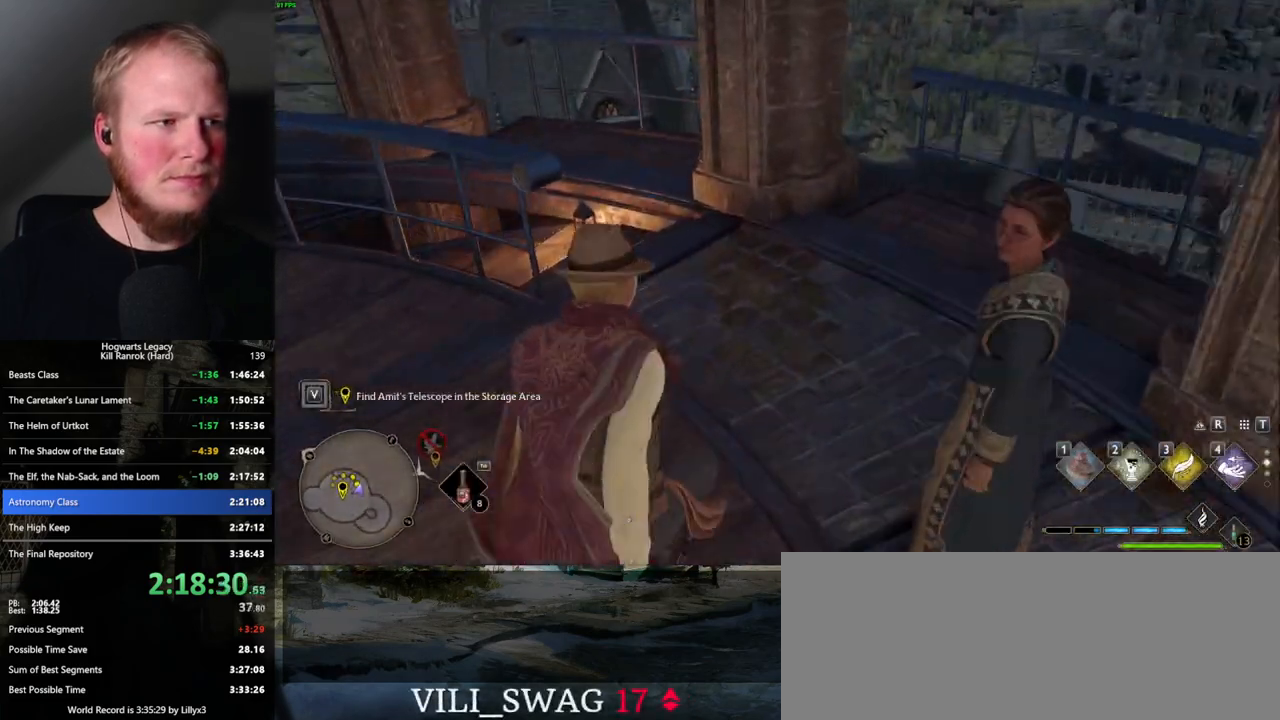
{"keys": ["w"], "mouse": [], "events": []}
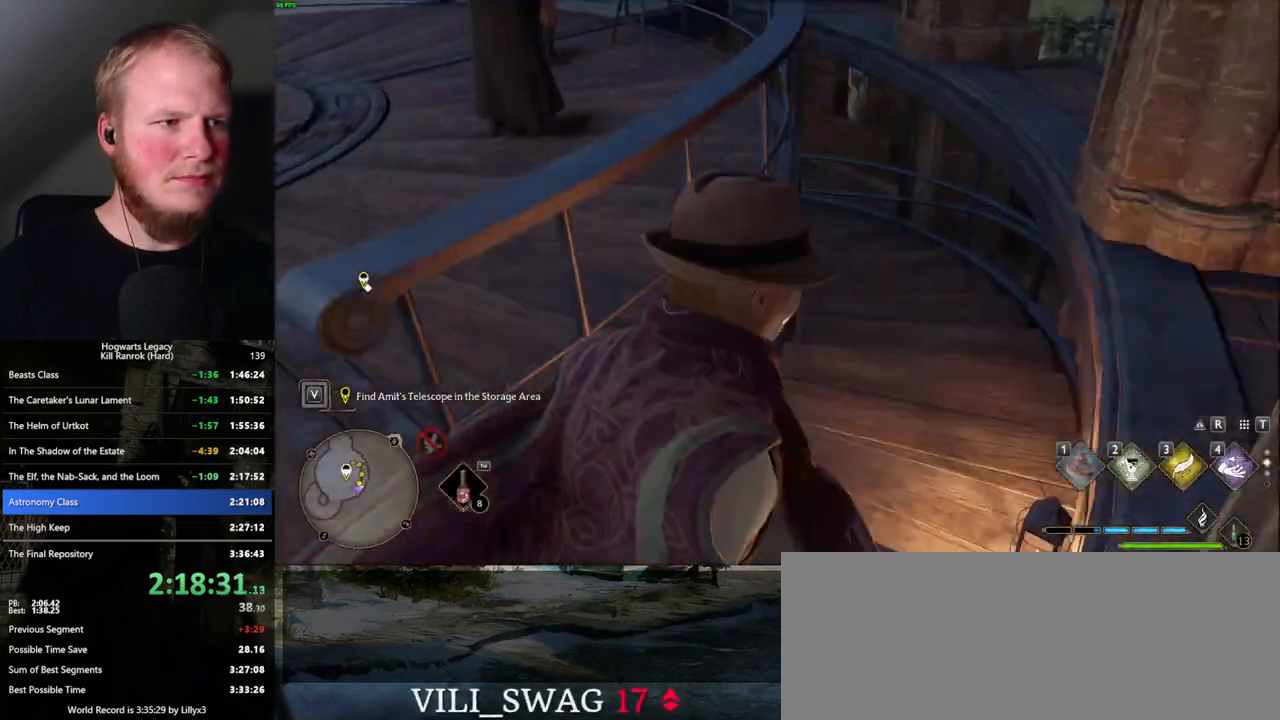
{"keys": ["w"], "mouse": [], "events": []}
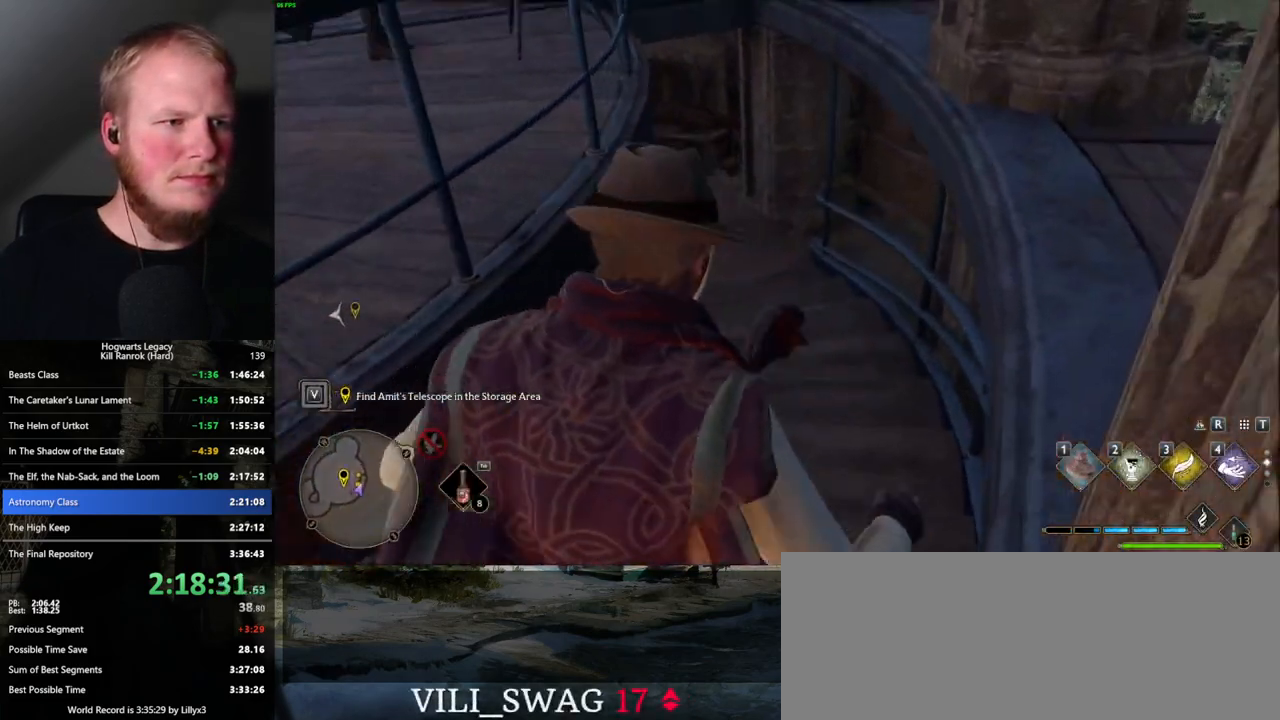
{"keys": ["w"], "mouse": [], "events": []}
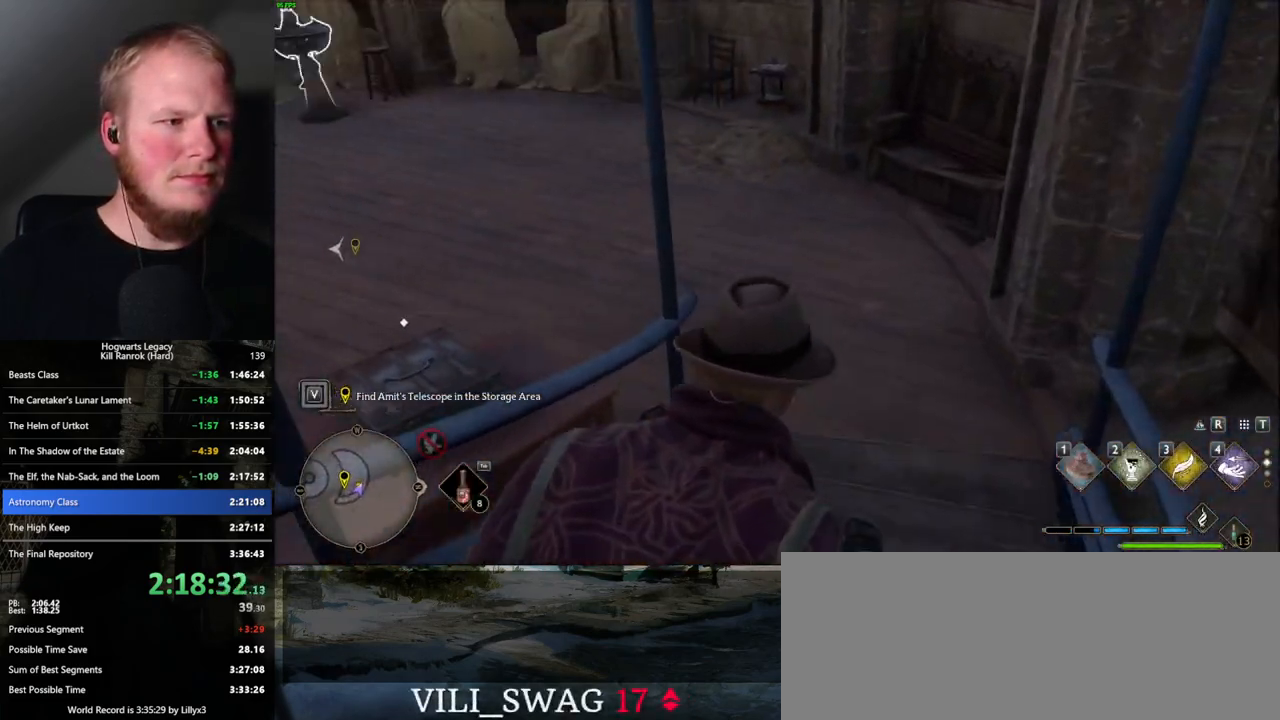
{"keys": ["f", "w"], "mouse": [], "events": [[500, "f", "down"]]}
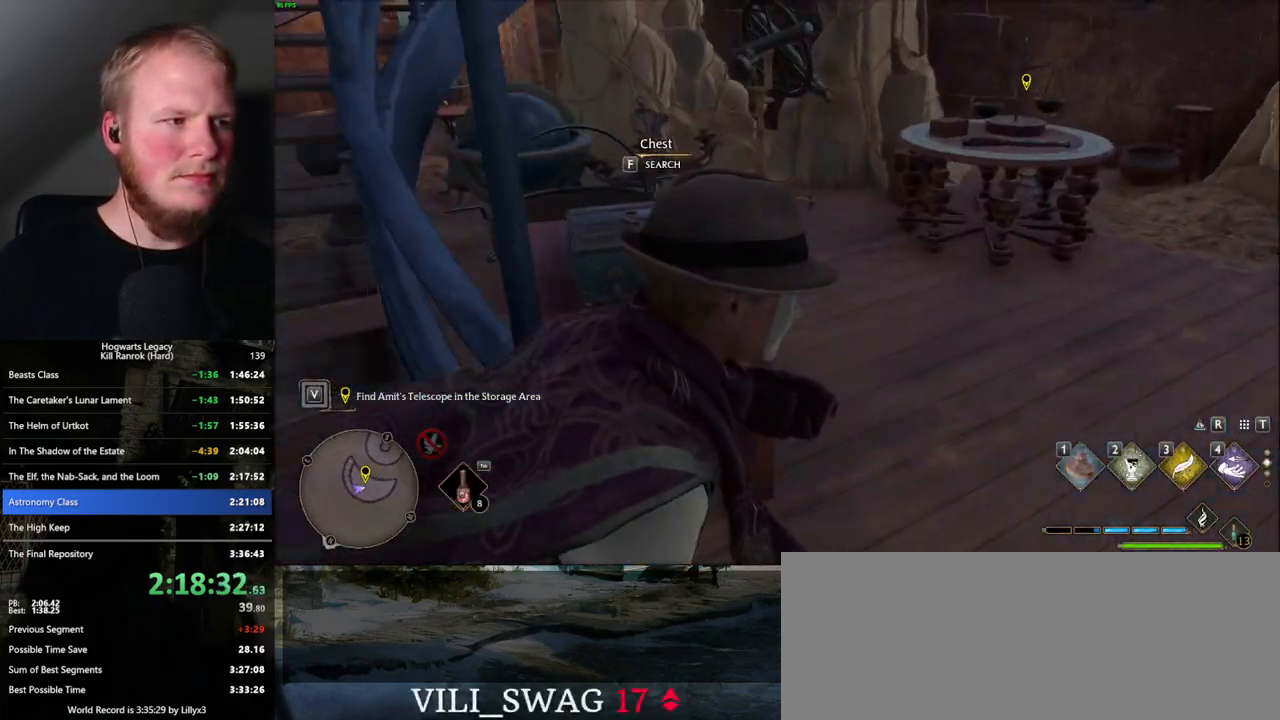
{"keys": ["w"], "mouse": [], "events": [[83, "f", "up"]]}
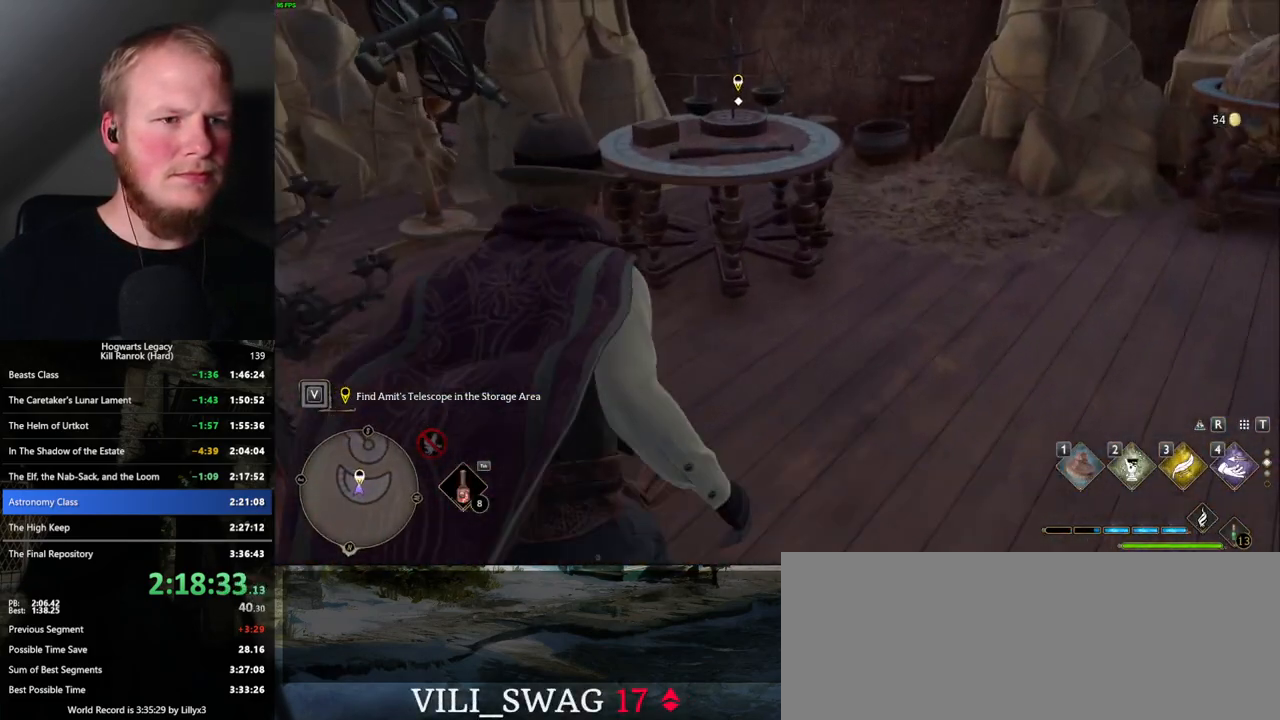
{"keys": ["s", "space"], "mouse": [], "events": [[250, "w", "up"], [333, "f", "down"], [417, "f", "up"], [467, "s", "down"], [500, "space", "down"]]}
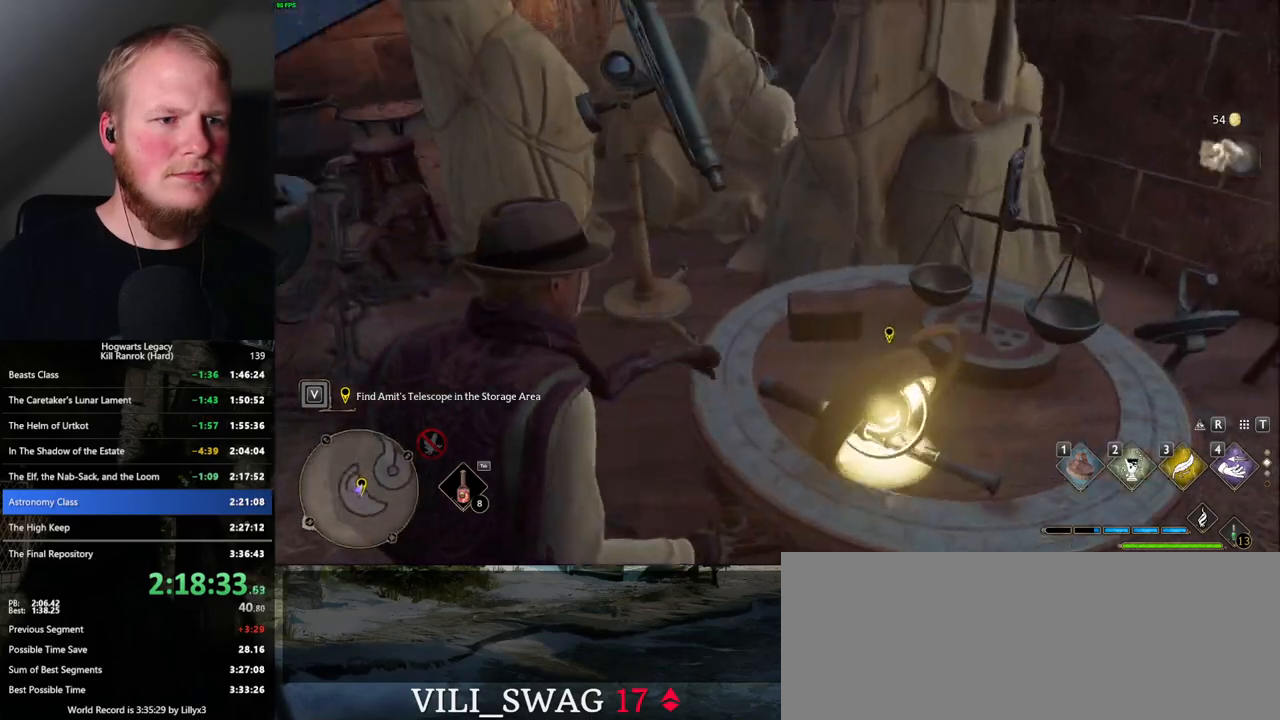
{"keys": ["a", "w"], "mouse": [], "events": [[67, "a", "down"], [117, "space", "up"], [217, "s", "up"], [333, "w", "down"]]}